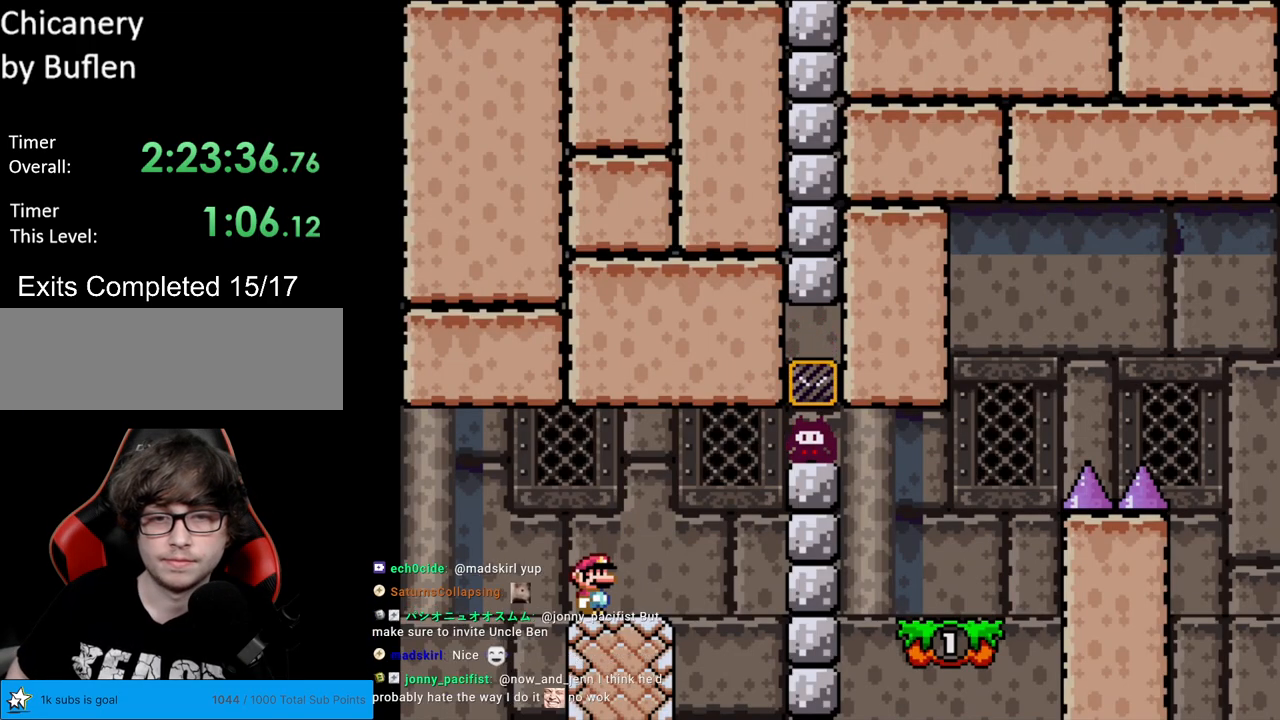
Gameplay with a controller (Nintendo layout); each line is a JSON object with the inputs held at the frame after it. "events" lists button and stick changes between this image and that frame as [ms after this image, input, new state], when the widget could be followed in between. Not read: L3 R3.
{"buttons": ["B", "Y", "DPAD_RIGHT"], "events": [[117, "DPAD_RIGHT", "down"], [433, "B", "down"]]}
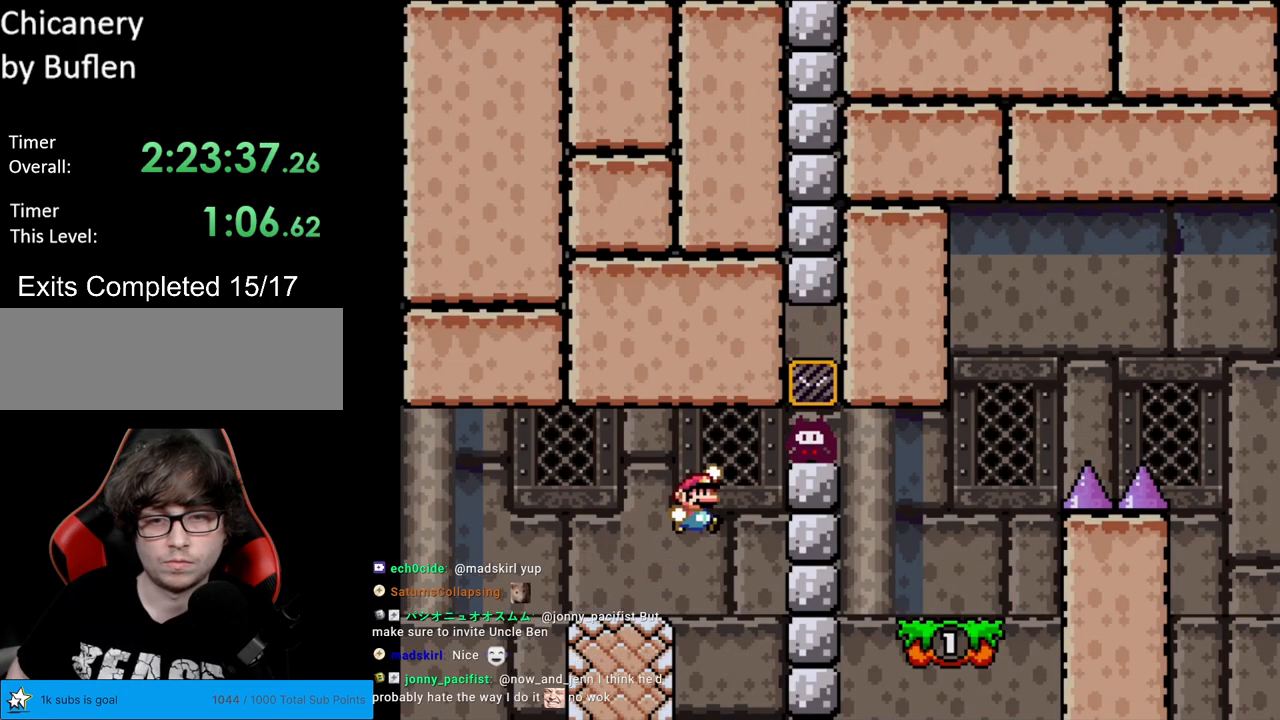
{"buttons": ["Y", "DPAD_LEFT"], "events": [[333, "B", "up"], [433, "DPAD_LEFT", "down"], [433, "DPAD_RIGHT", "up"]]}
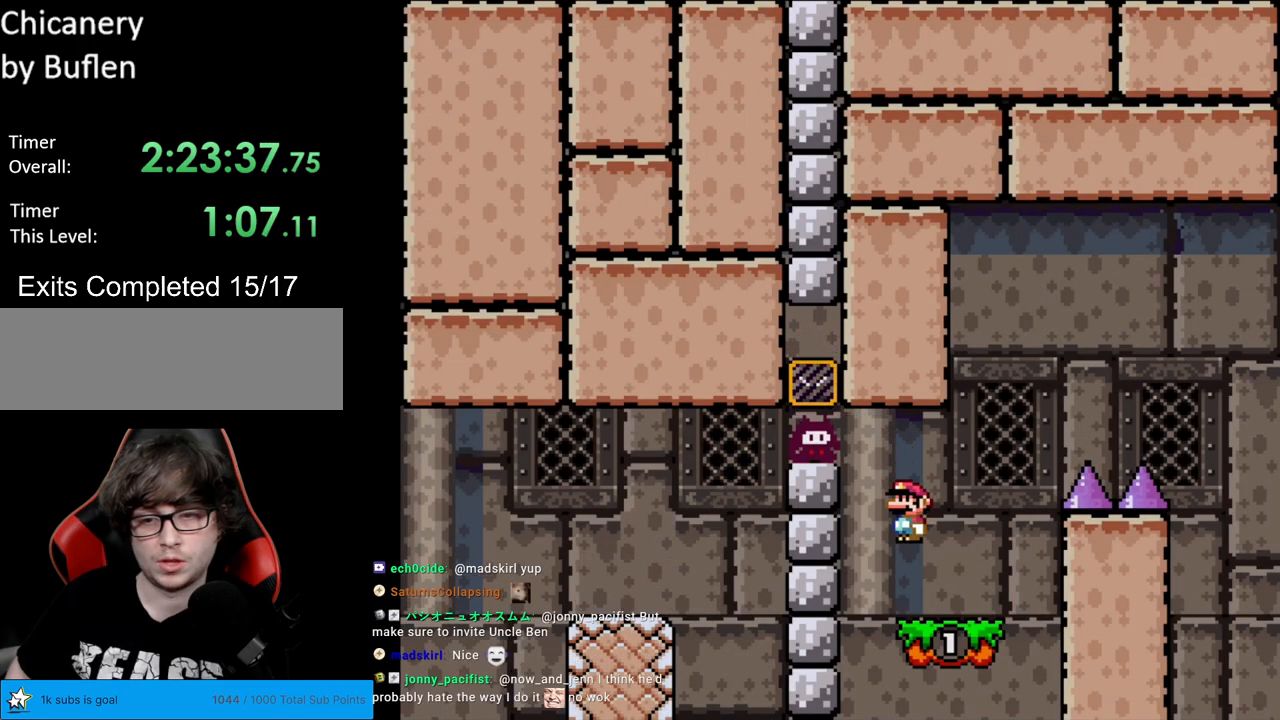
{"buttons": ["B", "Y", "DPAD_RIGHT"], "events": [[17, "DPAD_LEFT", "up"], [50, "DPAD_RIGHT", "down"], [167, "B", "down"]]}
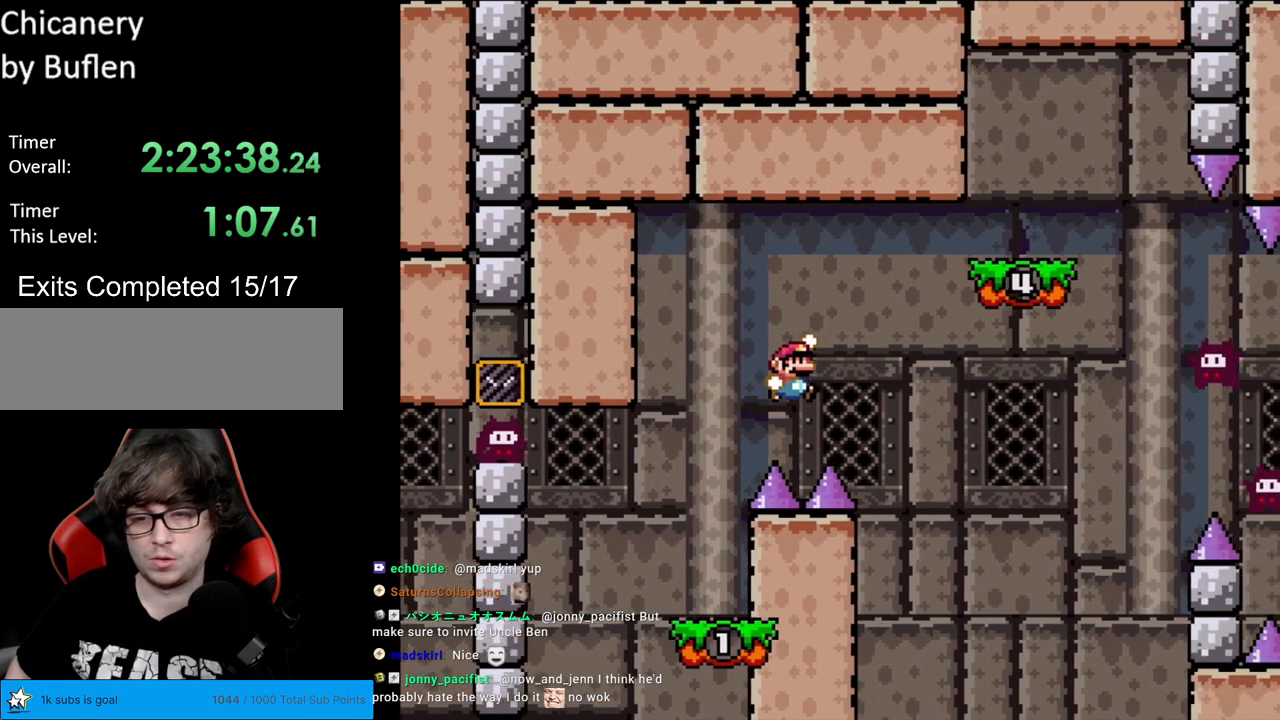
{"buttons": ["B", "Y"], "events": [[217, "DPAD_RIGHT", "up"], [233, "DPAD_LEFT", "down"], [500, "DPAD_LEFT", "up"]]}
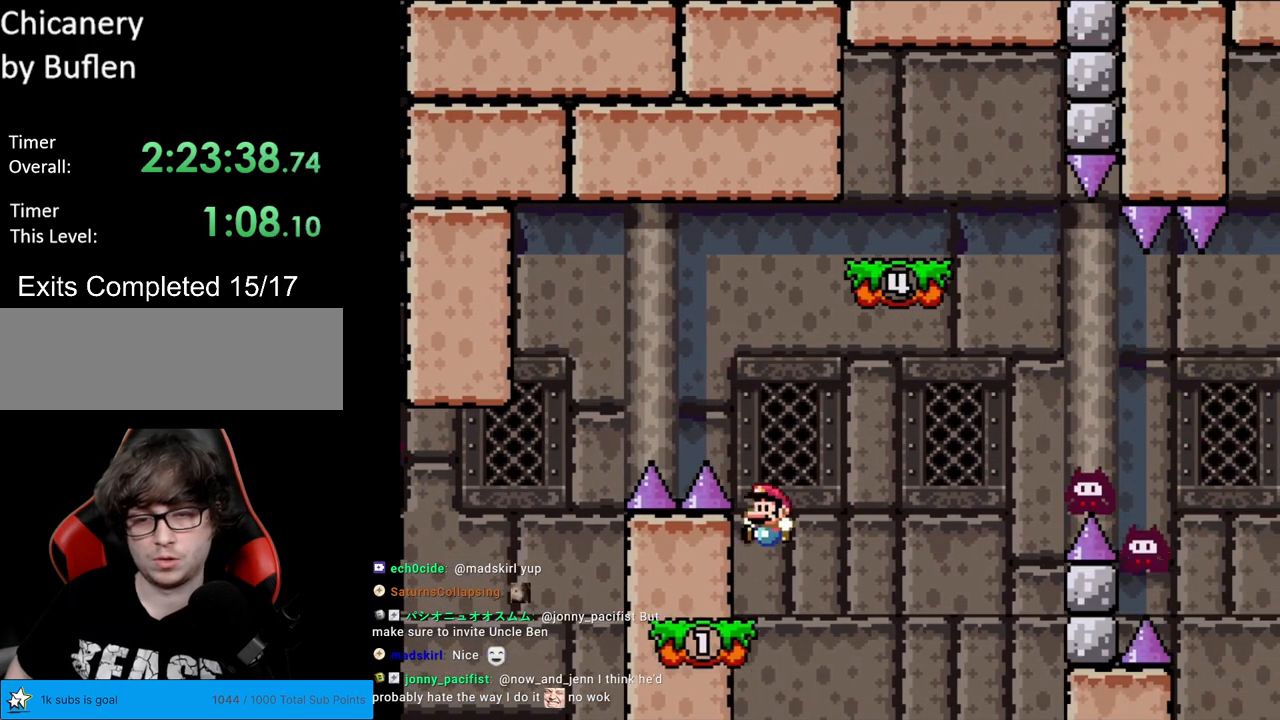
{"buttons": ["B", "Y", "DPAD_RIGHT"], "events": [[33, "B", "up"], [33, "DPAD_RIGHT", "down"], [250, "B", "down"]]}
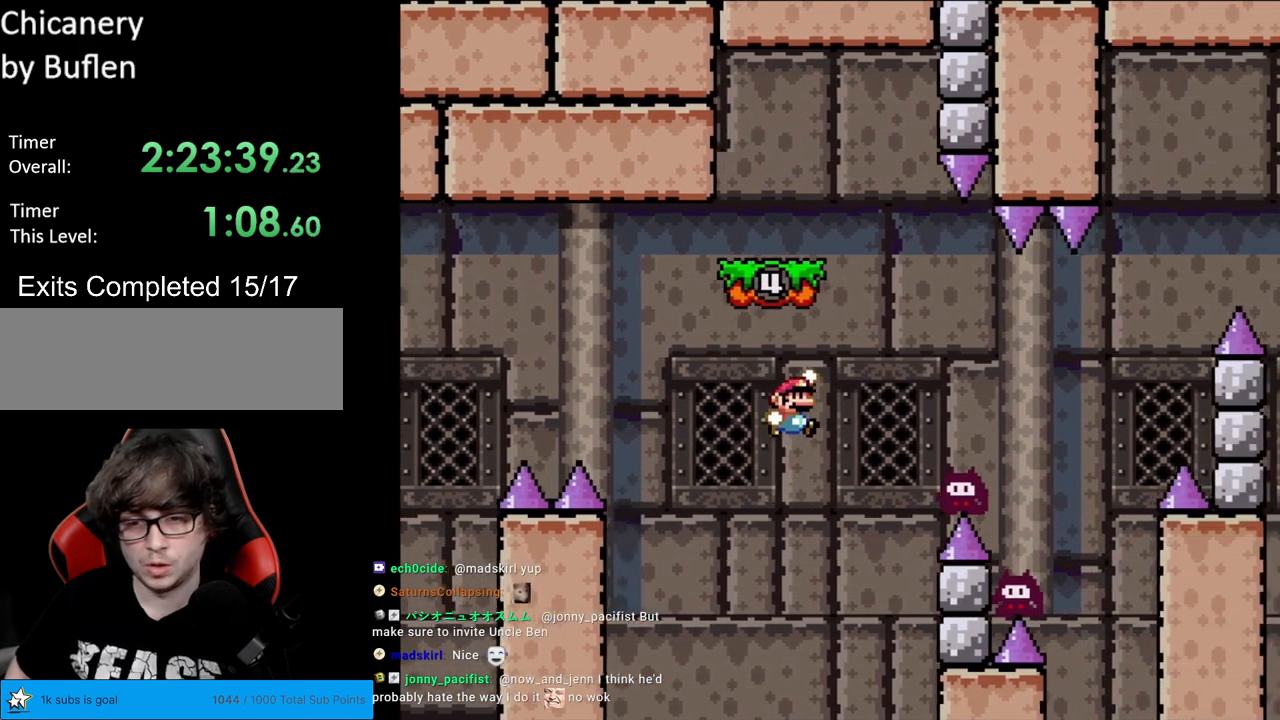
{"buttons": ["B", "Y", "DPAD_LEFT"], "events": [[250, "DPAD_RIGHT", "up"], [283, "DPAD_LEFT", "down"]]}
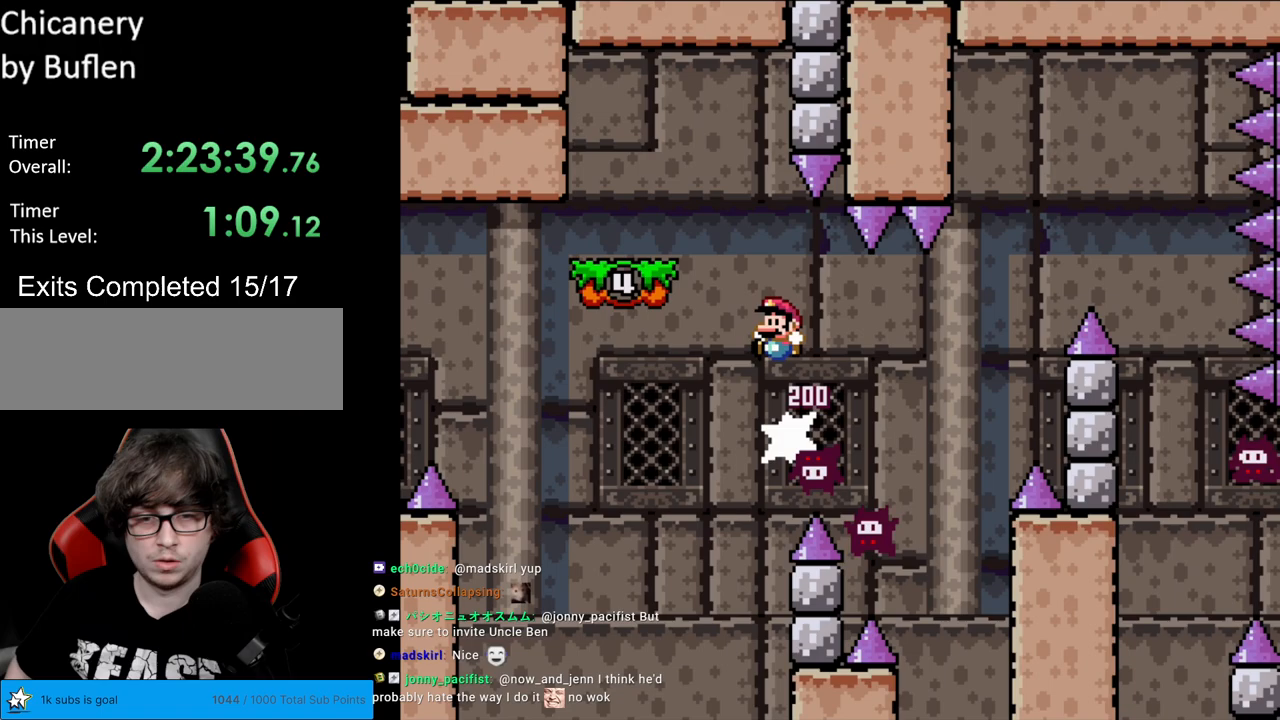
{"buttons": ["B", "Y", "DPAD_RIGHT"], "events": [[117, "B", "up"], [150, "B", "down"], [383, "DPAD_LEFT", "up"], [400, "DPAD_RIGHT", "down"]]}
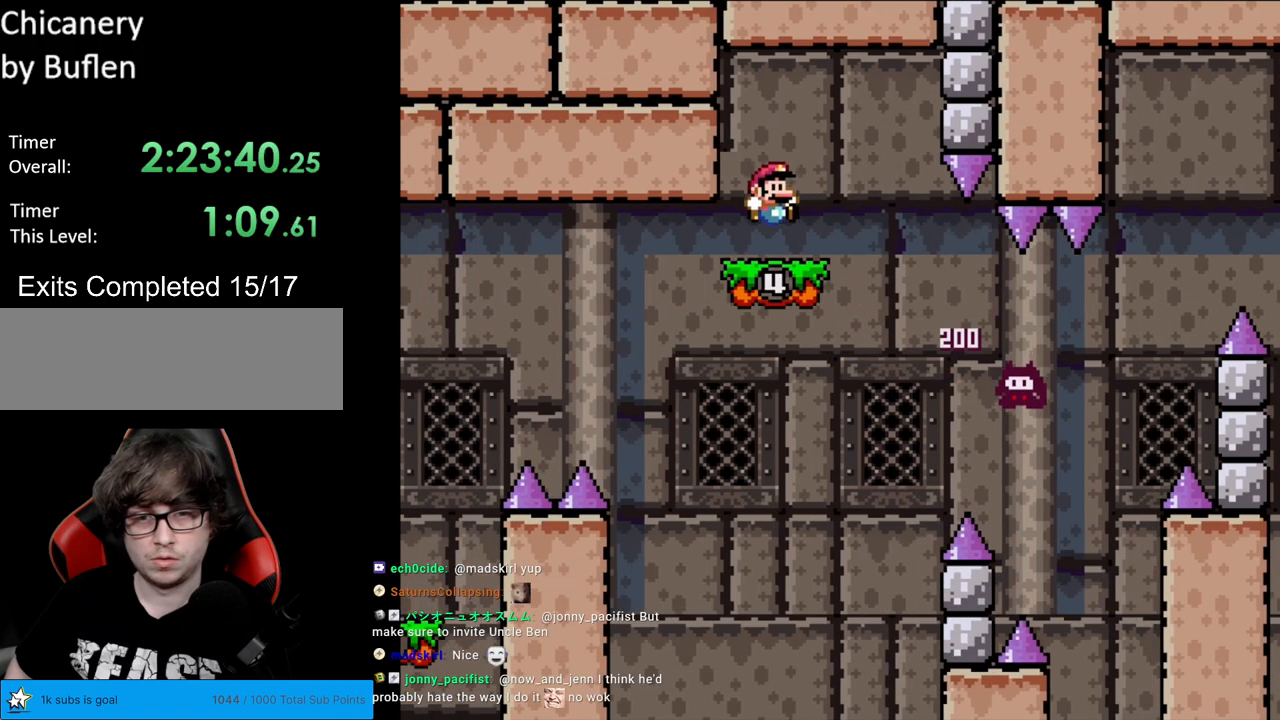
{"buttons": ["Y", "DPAD_LEFT"], "events": [[67, "DPAD_RIGHT", "up"], [250, "B", "up"], [417, "DPAD_LEFT", "down"]]}
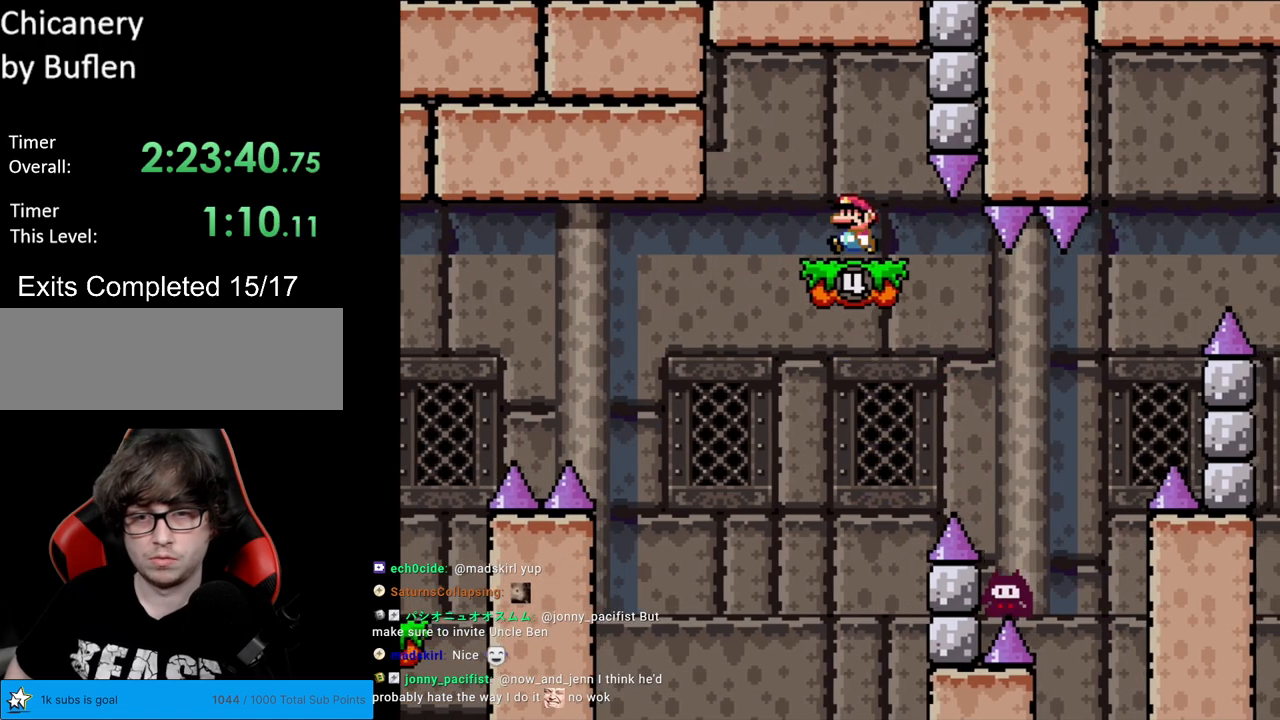
{"buttons": ["Y", "DPAD_RIGHT"], "events": [[33, "B", "down"], [117, "B", "up"], [150, "DPAD_LEFT", "up"], [217, "DPAD_RIGHT", "down"], [317, "B", "down"], [483, "B", "up"]]}
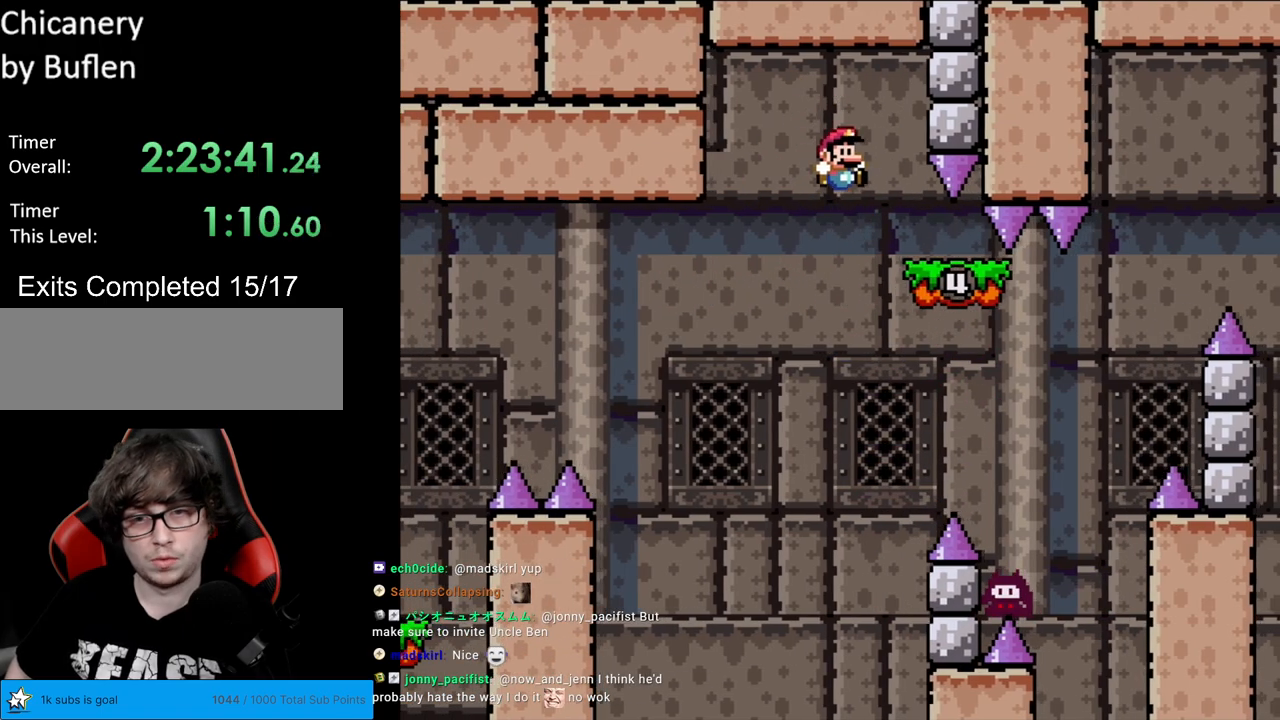
{"buttons": ["B", "Y", "DPAD_RIGHT"], "events": [[67, "B", "down"], [267, "DPAD_RIGHT", "up"], [317, "DPAD_RIGHT", "down"]]}
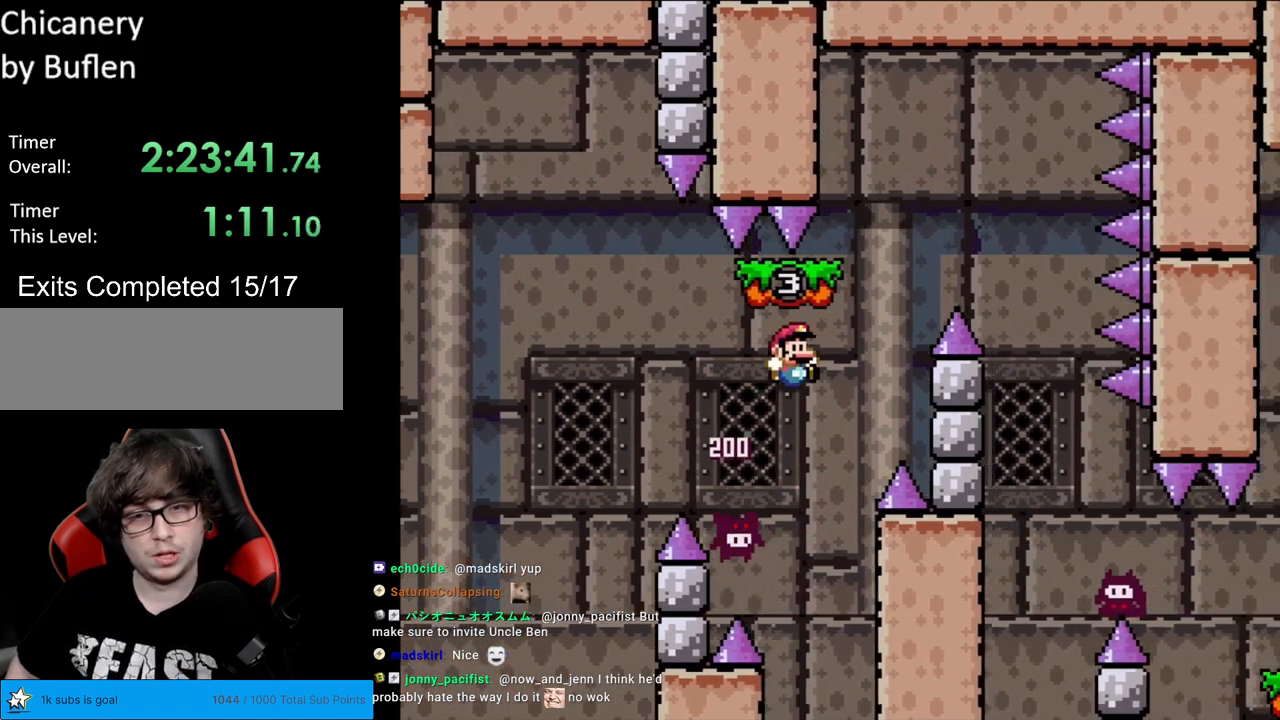
{"buttons": ["B", "Y", "DPAD_LEFT"], "events": [[333, "DPAD_RIGHT", "up"], [350, "DPAD_LEFT", "down"]]}
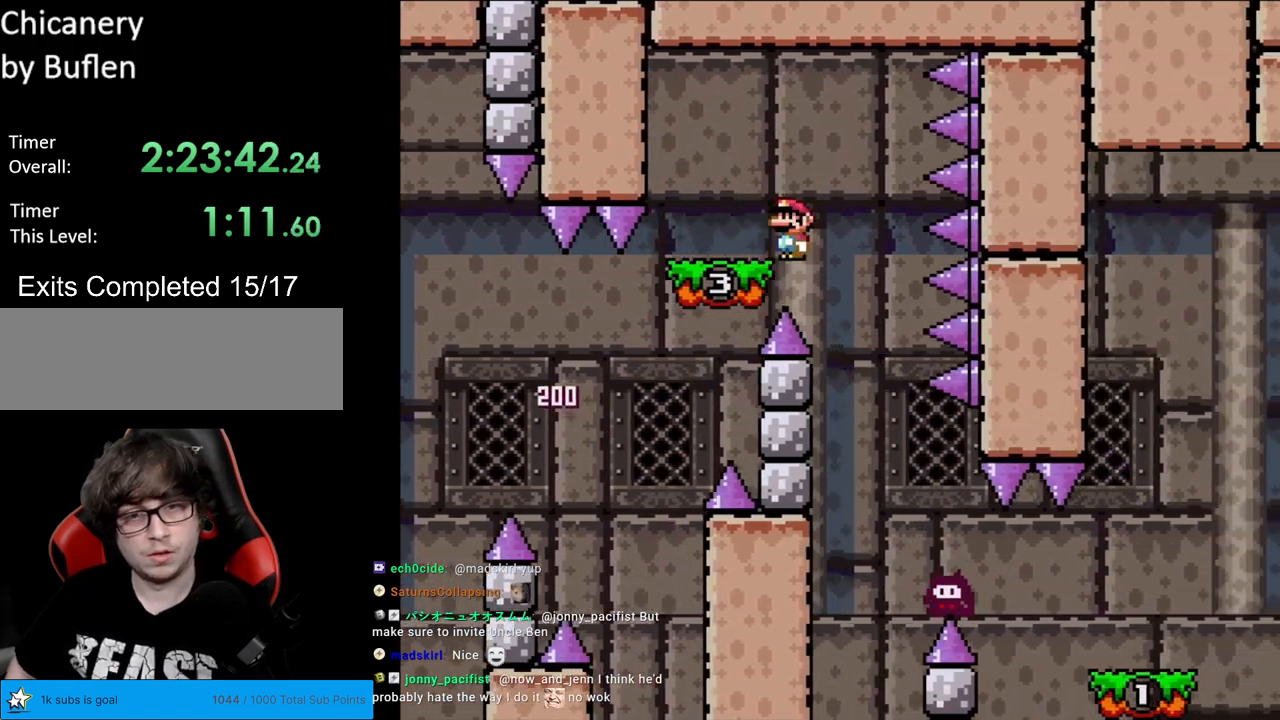
{"buttons": ["Y"], "events": [[150, "B", "up"], [150, "DPAD_LEFT", "up"], [183, "DPAD_RIGHT", "down"], [283, "DPAD_RIGHT", "up"], [283, "DPAD_UP", "down"], [317, "DPAD_LEFT", "down"], [317, "DPAD_UP", "up"], [450, "DPAD_LEFT", "up"]]}
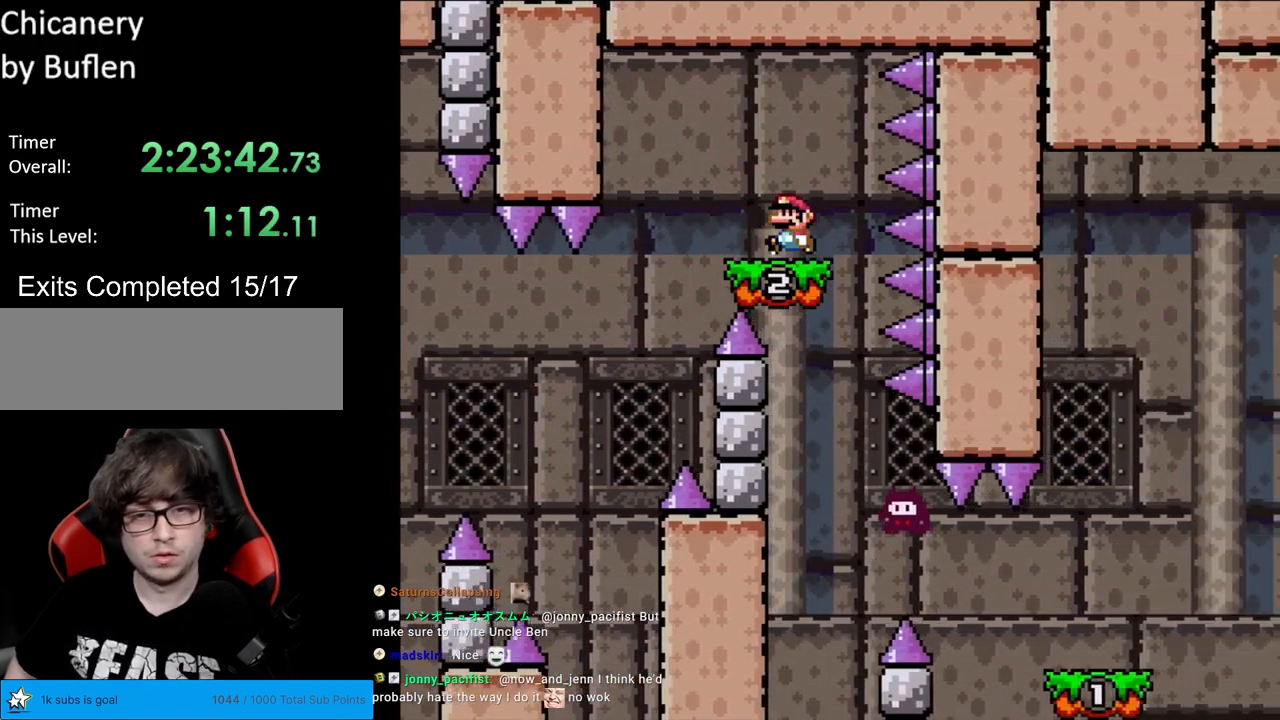
{"buttons": ["Y", "DPAD_RIGHT"], "events": [[150, "DPAD_LEFT", "down"], [200, "B", "down"], [250, "B", "up"], [367, "DPAD_LEFT", "up"], [400, "DPAD_RIGHT", "down"], [433, "B", "down"], [500, "B", "up"]]}
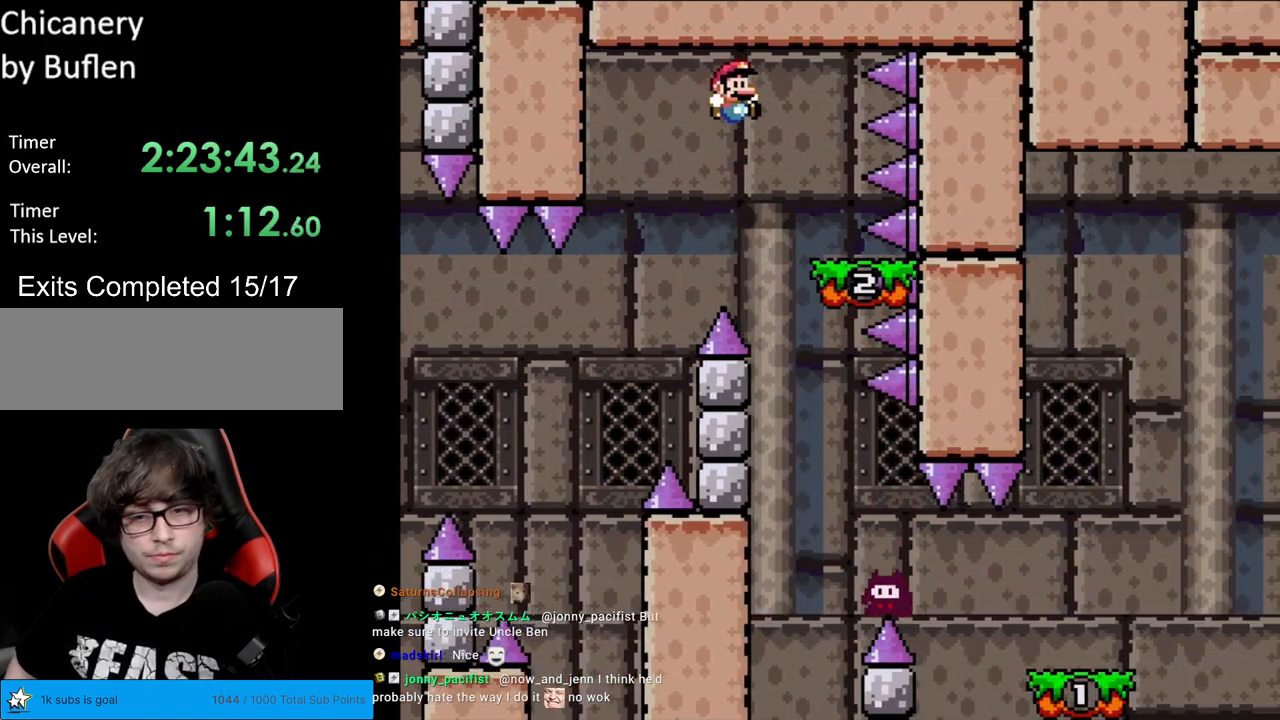
{"buttons": ["Y"], "events": [[133, "DPAD_RIGHT", "up"]]}
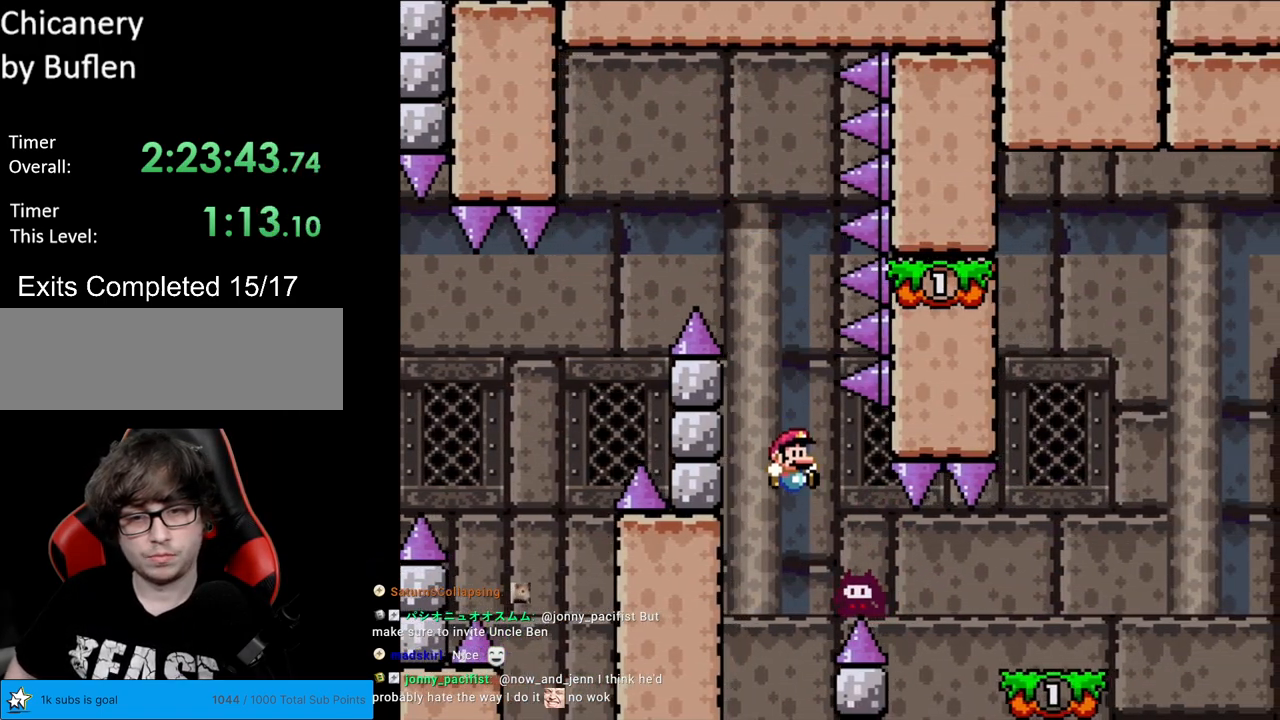
{"buttons": [], "events": [[133, "DPAD_RIGHT", "down"], [400, "DPAD_RIGHT", "up"], [400, "Y", "up"]]}
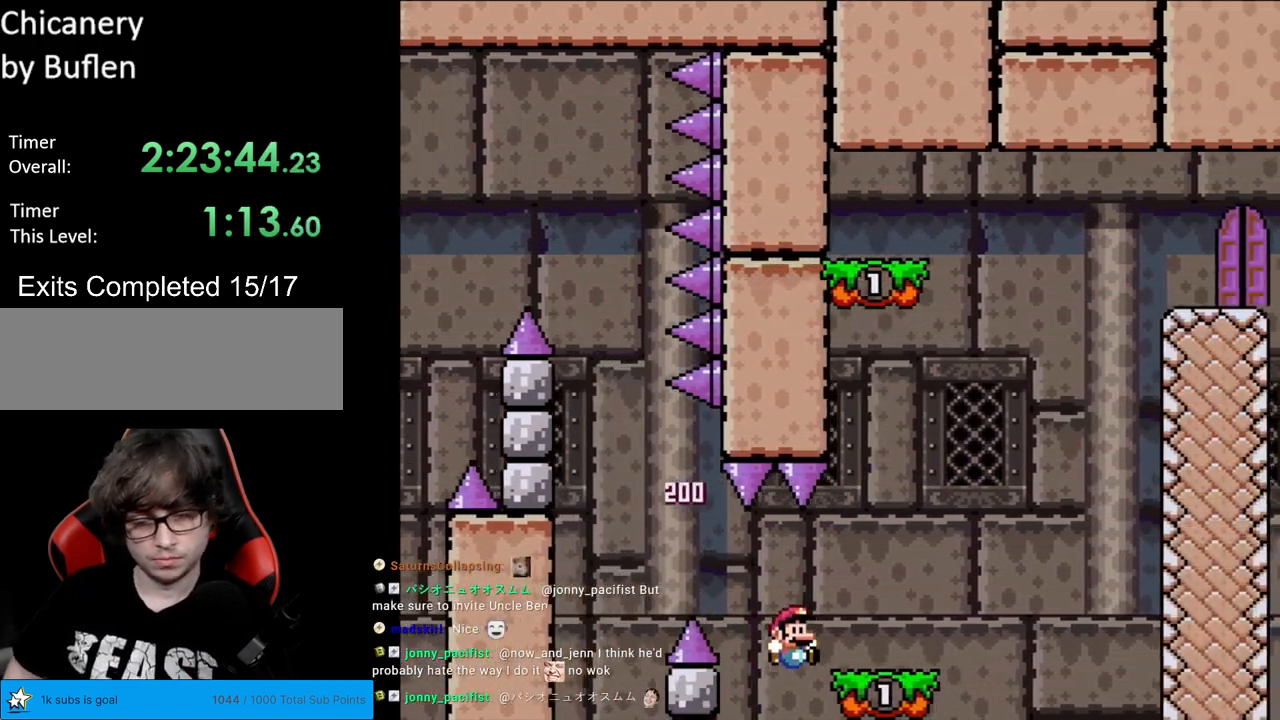
{"buttons": [], "events": [[100, "A", "down"], [200, "A", "up"]]}
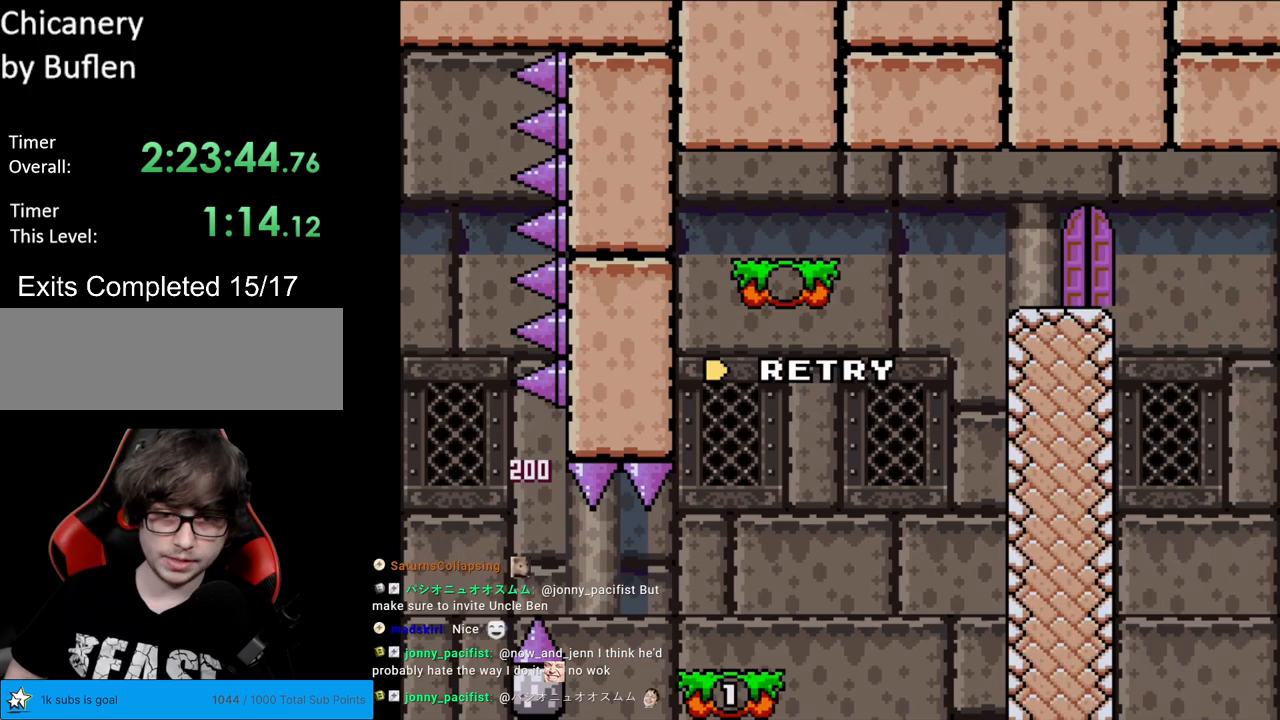
{"buttons": ["A"], "events": [[150, "A", "down"], [267, "A", "up"], [383, "A", "down"]]}
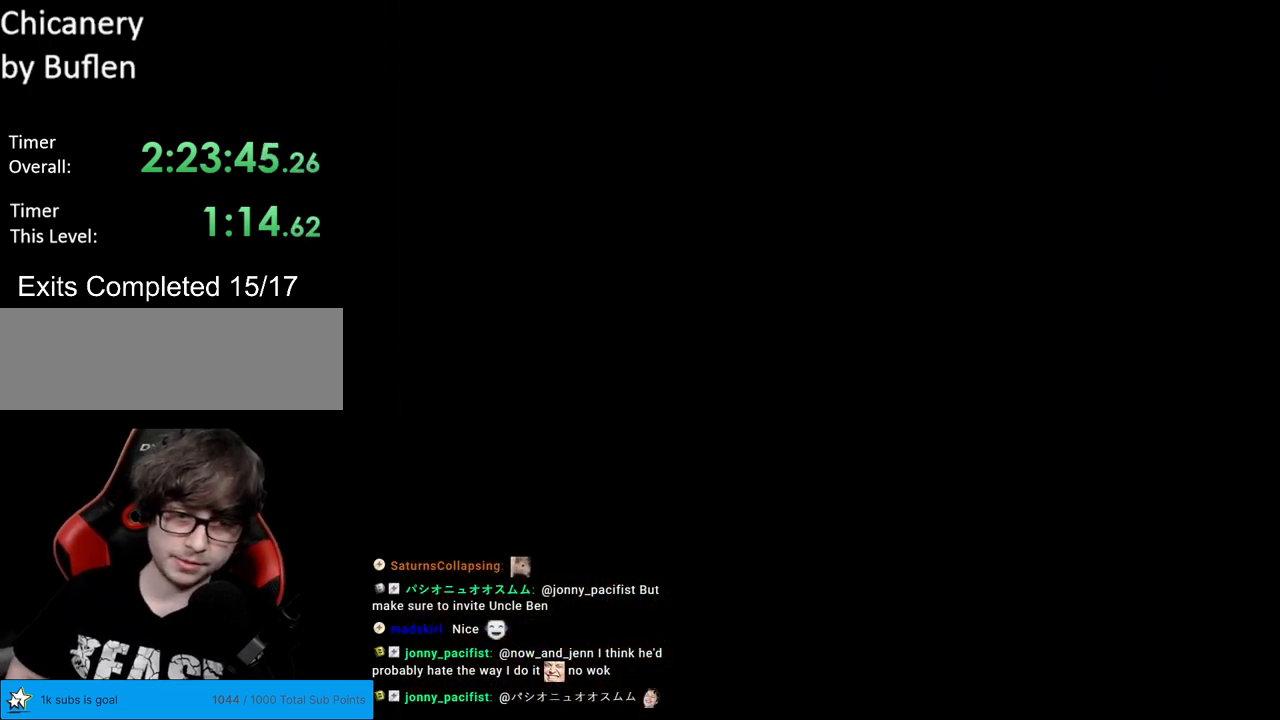
{"buttons": [], "events": [[17, "A", "up"], [33, "A", "down"], [200, "A", "up"], [233, "A", "down"], [350, "A", "up"]]}
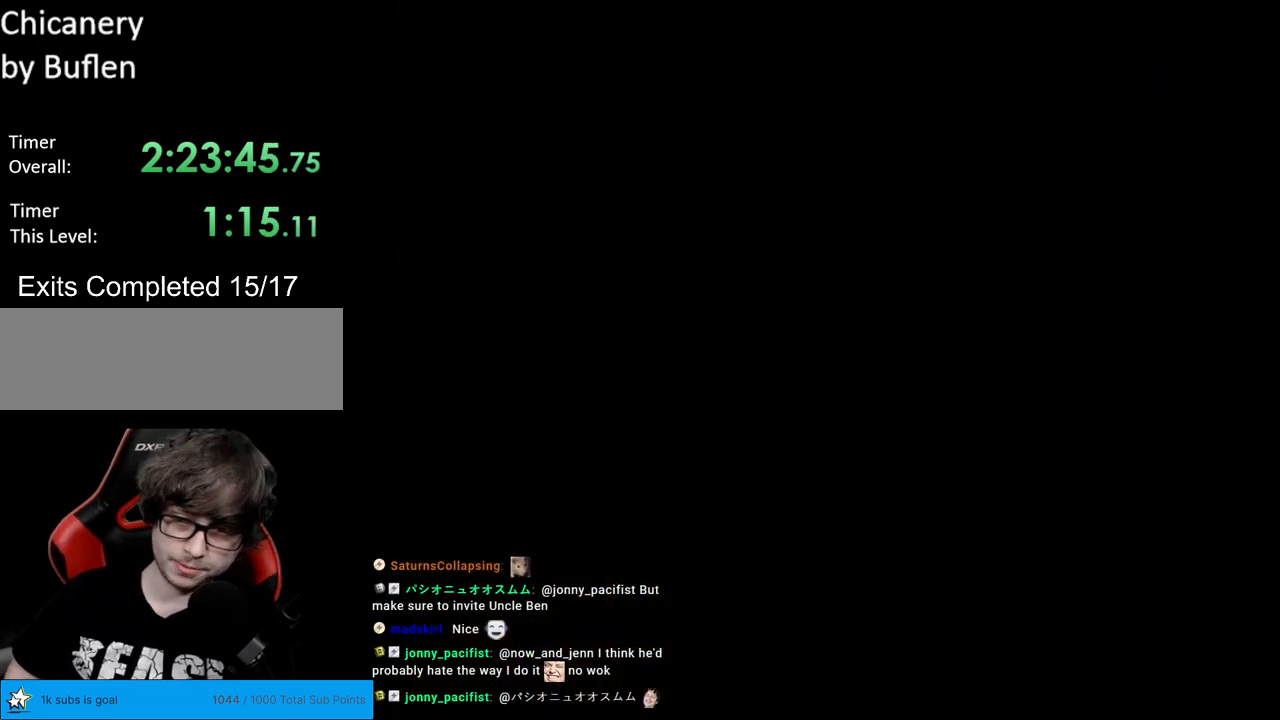
{"buttons": [], "events": []}
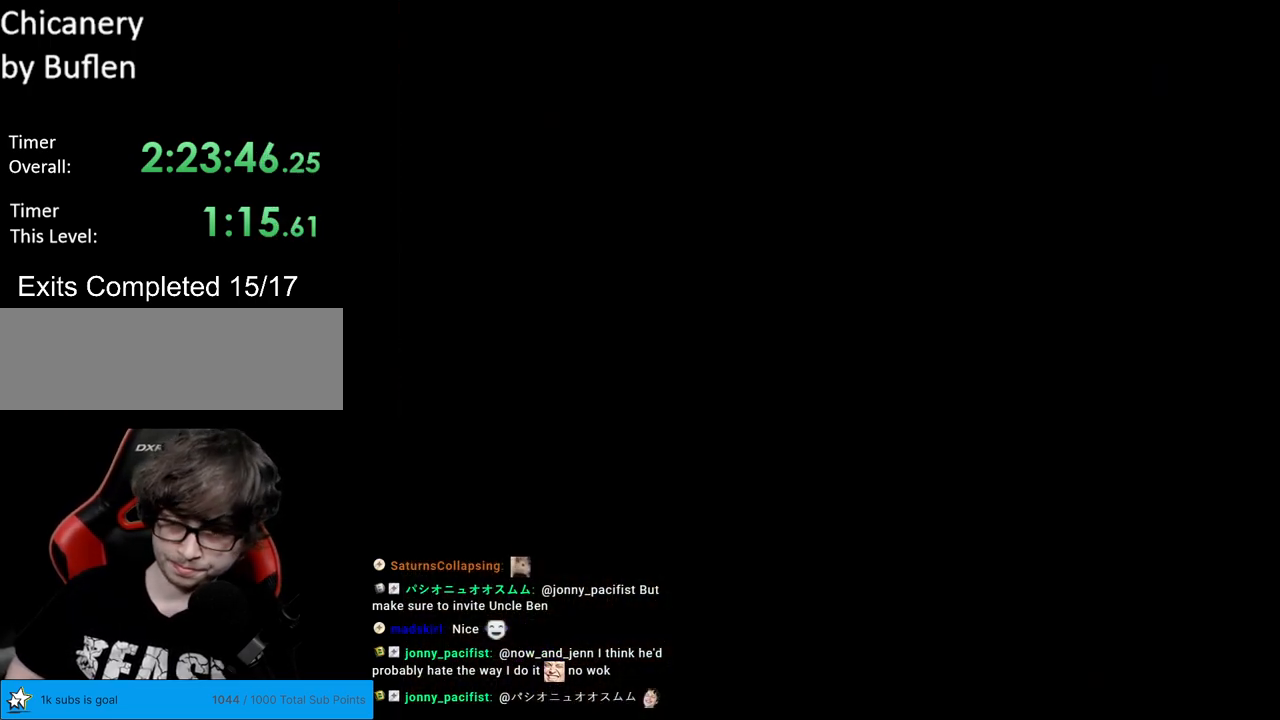
{"buttons": ["Y"], "events": [[217, "Y", "down"]]}
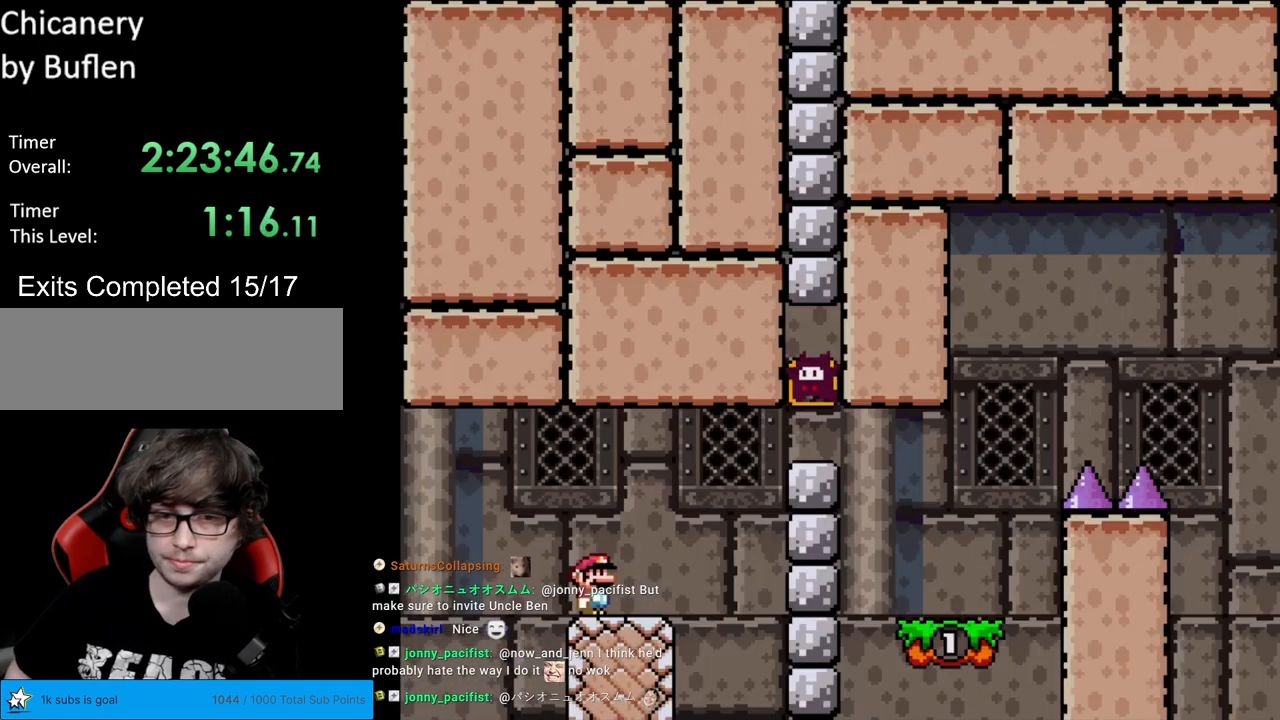
{"buttons": ["Y"], "events": []}
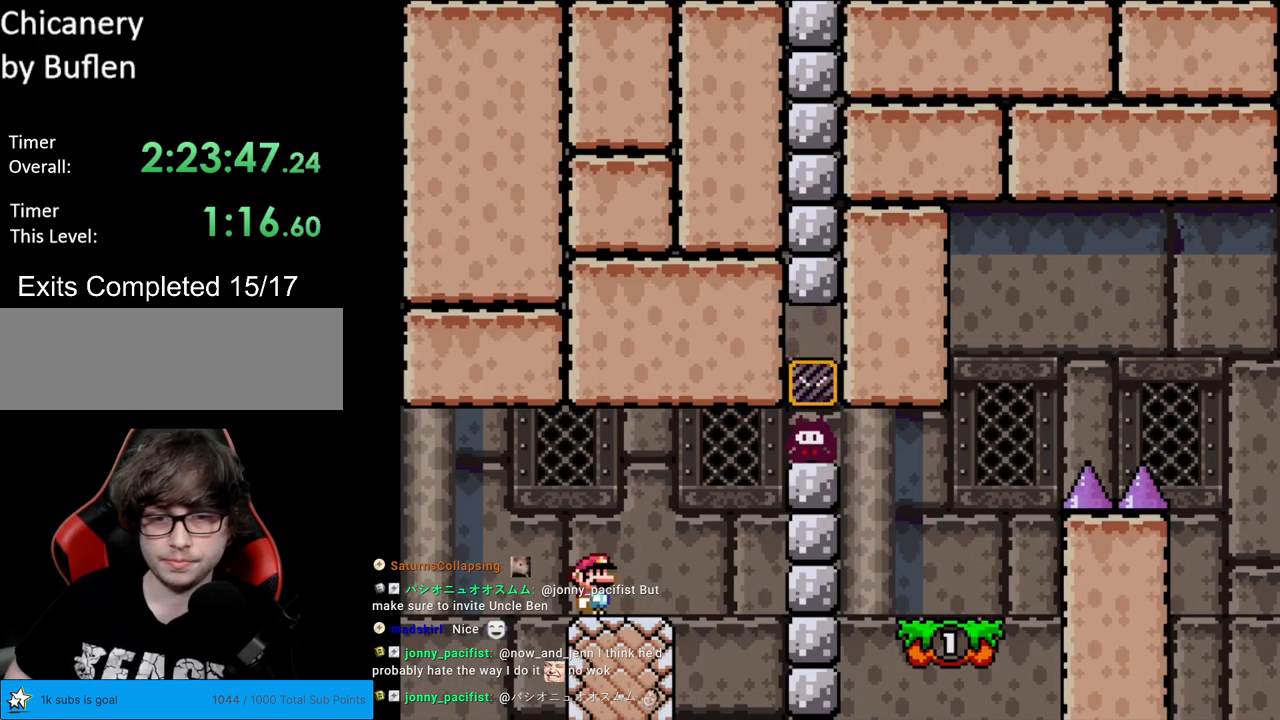
{"buttons": ["Y", "DPAD_RIGHT"], "events": [[467, "DPAD_RIGHT", "down"]]}
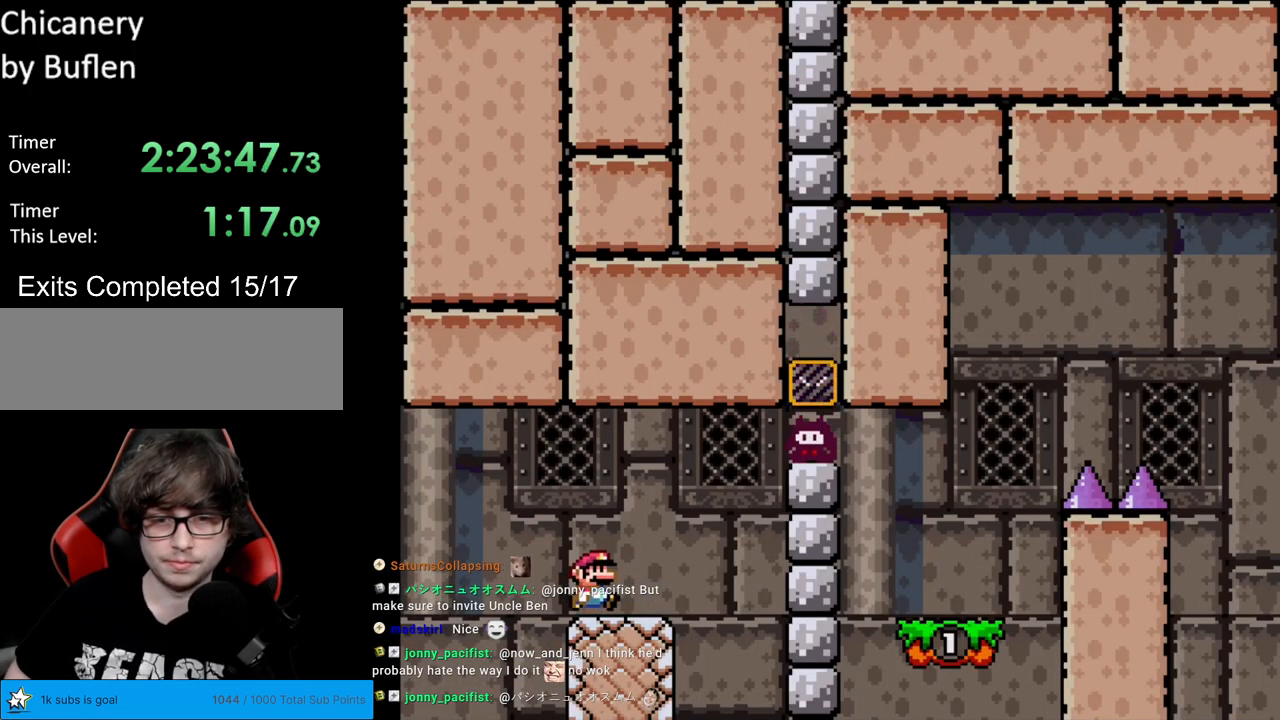
{"buttons": ["B", "Y", "DPAD_RIGHT"], "events": [[317, "B", "down"]]}
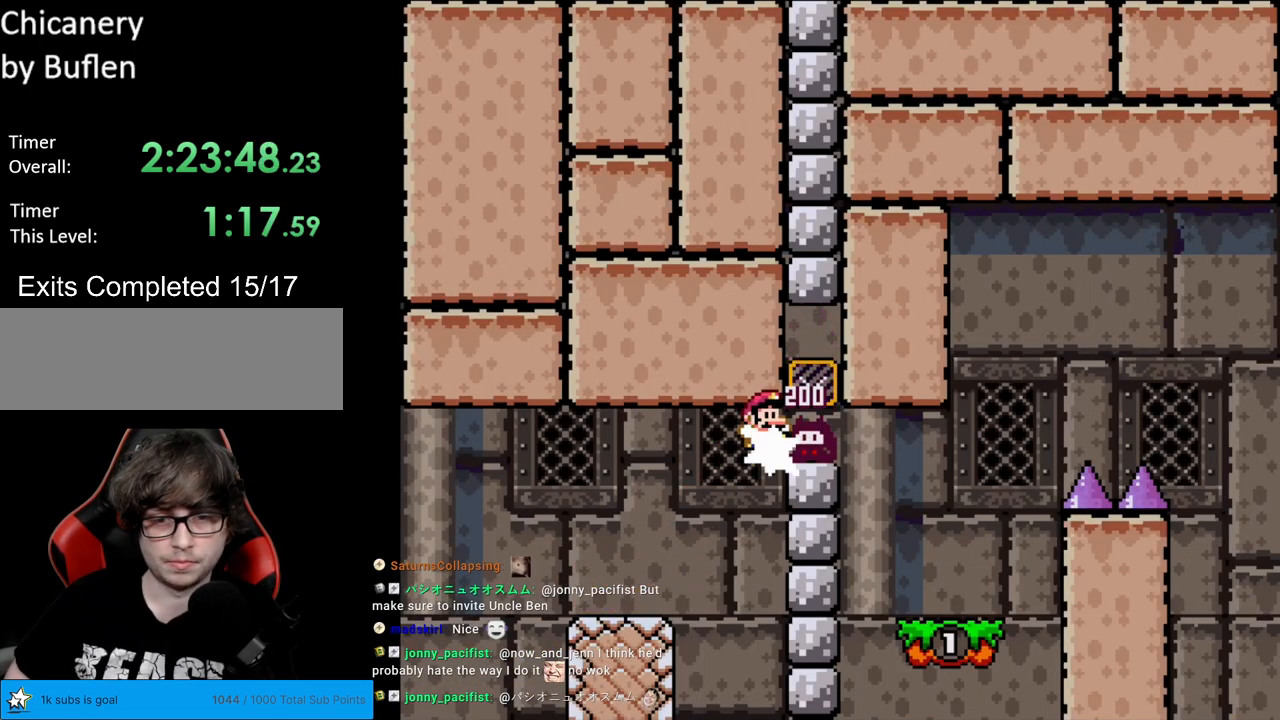
{"buttons": ["Y"], "events": [[217, "B", "up"], [400, "DPAD_LEFT", "down"], [400, "DPAD_RIGHT", "up"], [500, "DPAD_LEFT", "up"]]}
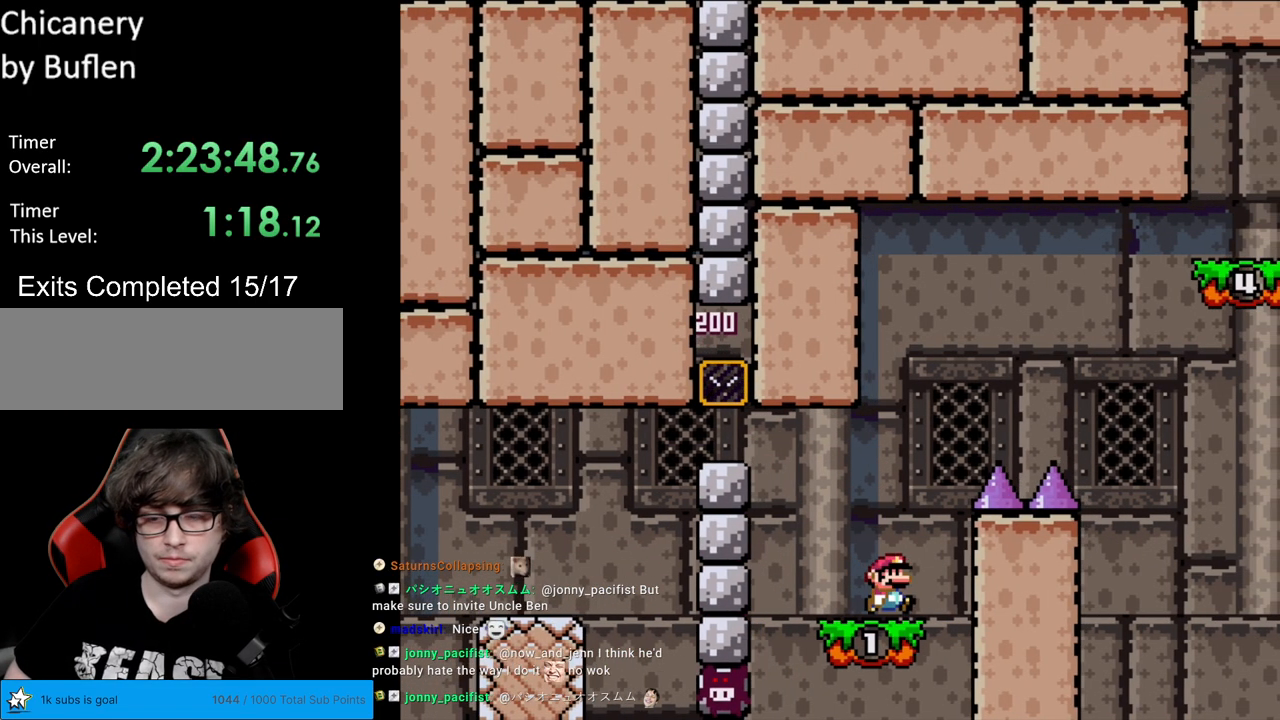
{"buttons": ["B", "Y", "DPAD_RIGHT"], "events": [[17, "DPAD_RIGHT", "down"], [50, "B", "down"]]}
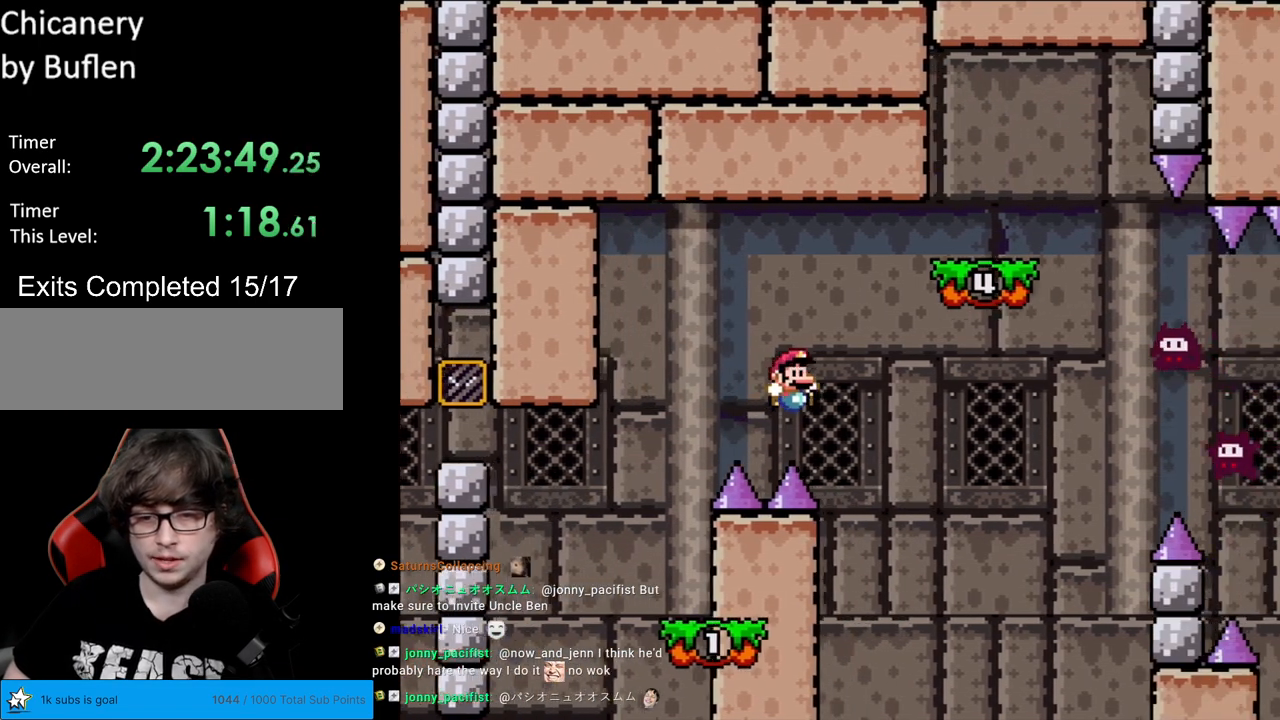
{"buttons": ["Y", "DPAD_RIGHT"], "events": [[133, "DPAD_RIGHT", "up"], [133, "DPAD_UP", "down"], [150, "DPAD_LEFT", "down"], [150, "DPAD_UP", "up"], [383, "B", "up"], [400, "DPAD_LEFT", "up"], [400, "DPAD_RIGHT", "down"]]}
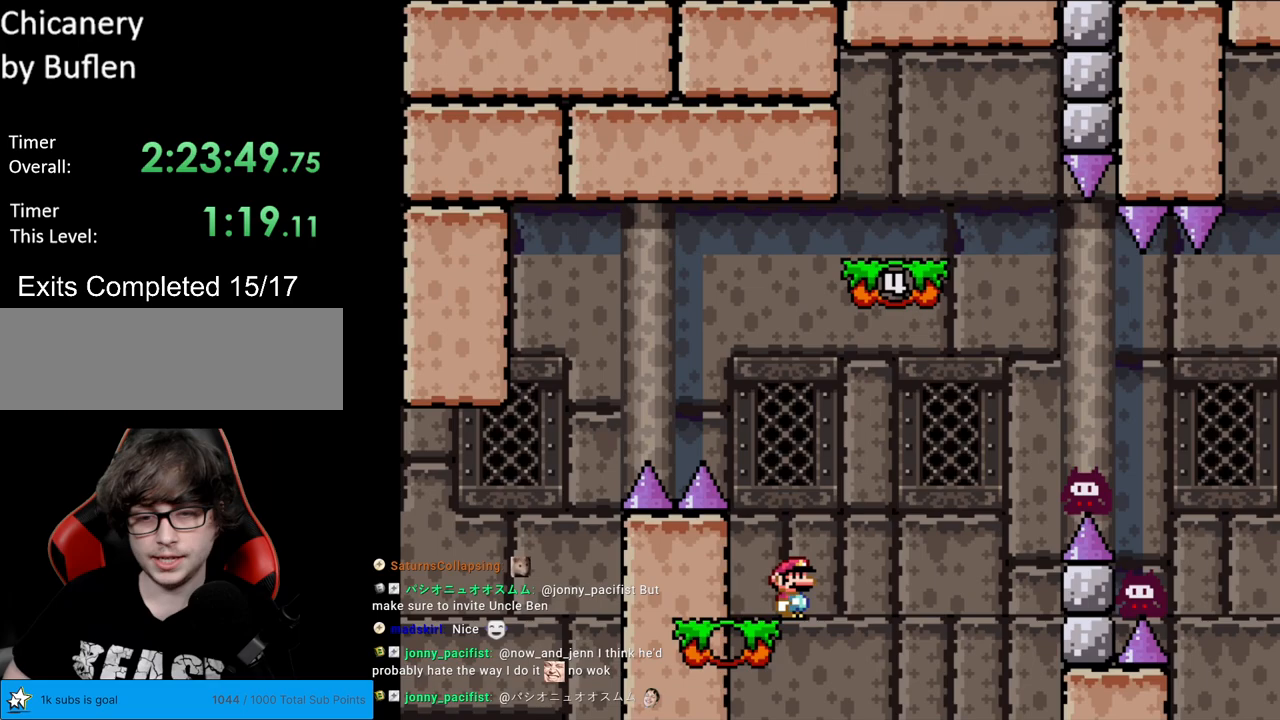
{"buttons": ["B", "Y", "DPAD_RIGHT"], "events": [[33, "A", "down"], [33, "DPAD_RIGHT", "up"], [50, "A", "up"], [50, "B", "down"], [50, "DPAD_RIGHT", "down"]]}
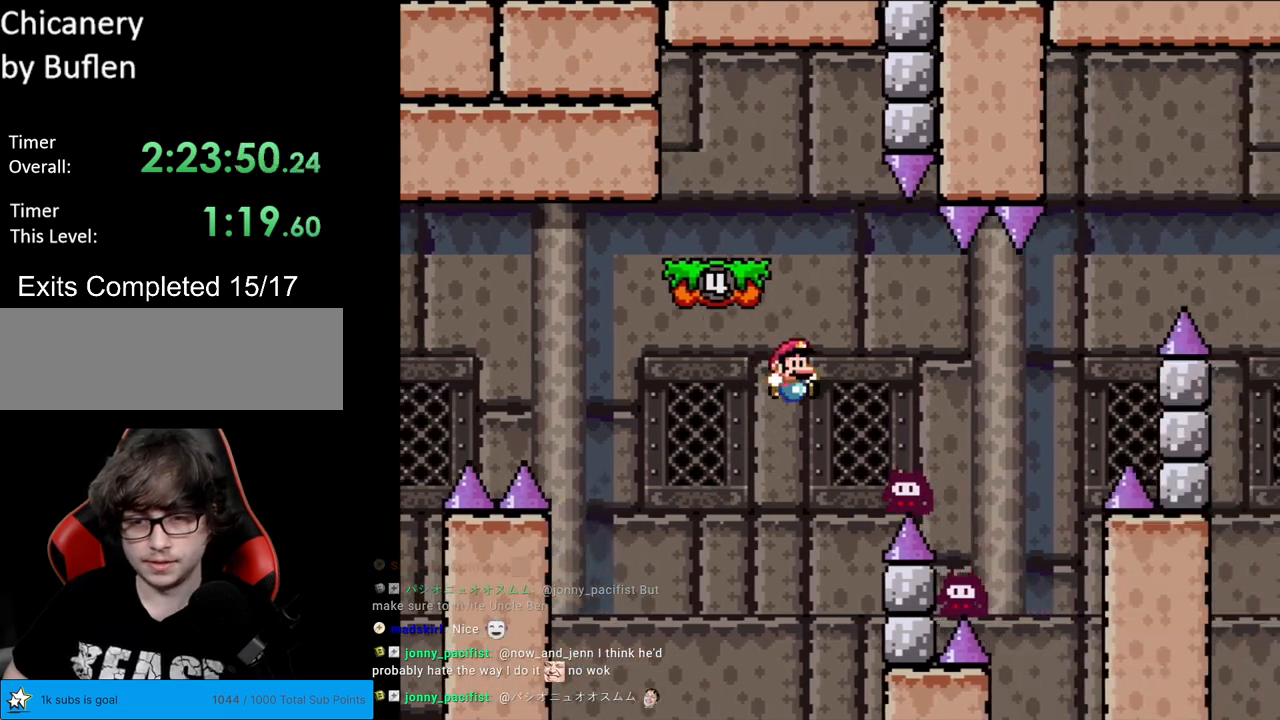
{"buttons": ["B", "Y", "DPAD_LEFT"], "events": [[133, "DPAD_RIGHT", "up"], [150, "DPAD_LEFT", "down"], [383, "B", "up"], [417, "B", "down"]]}
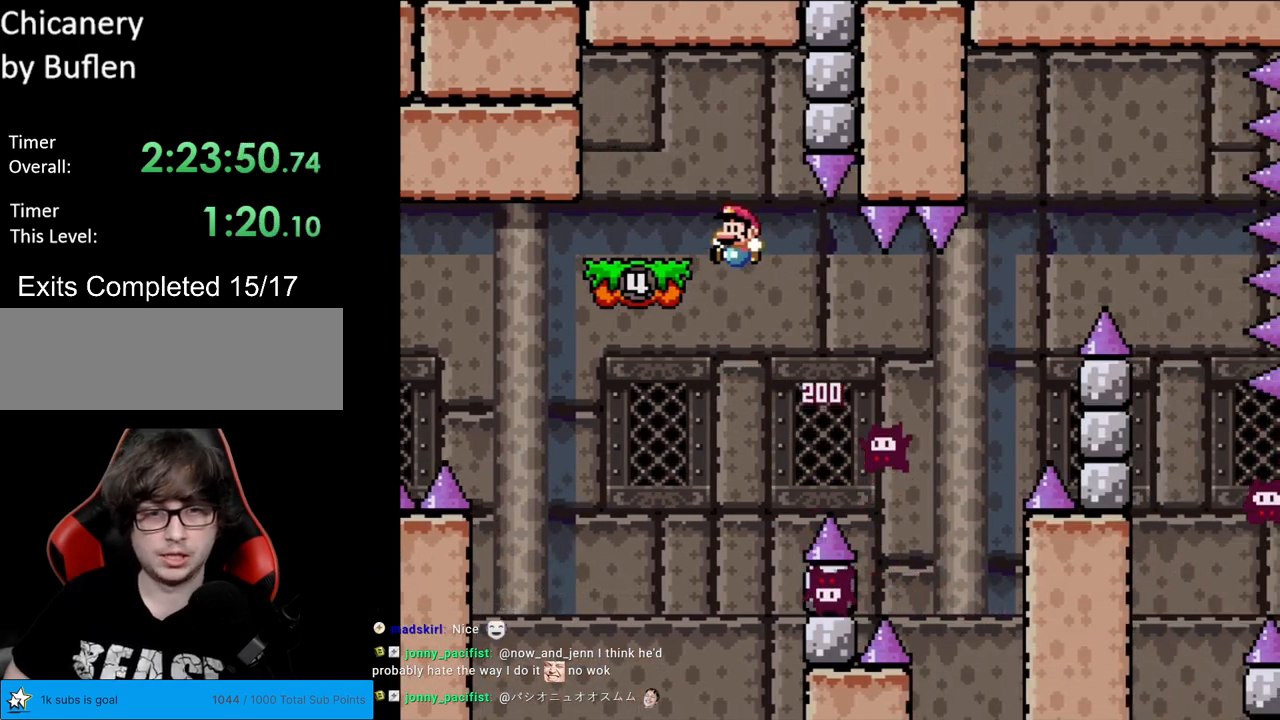
{"buttons": ["Y"], "events": [[150, "DPAD_LEFT", "up"], [200, "B", "up"], [200, "DPAD_RIGHT", "down"], [333, "DPAD_RIGHT", "up"]]}
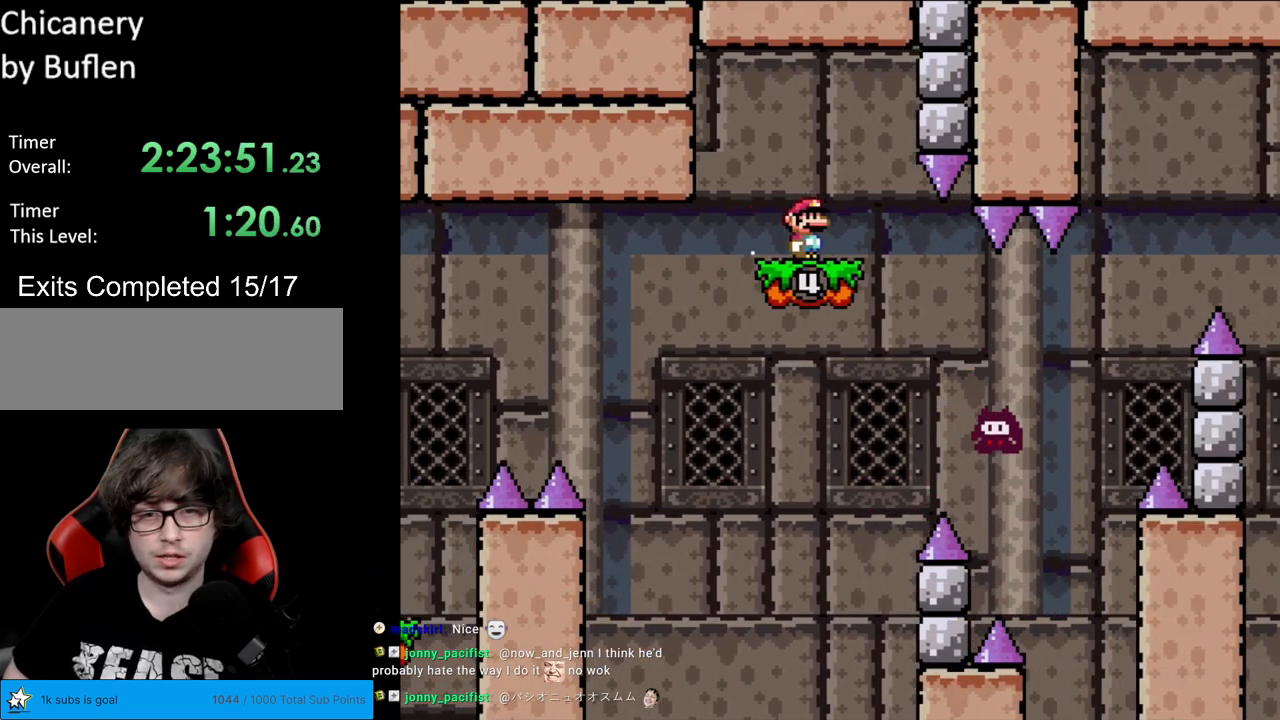
{"buttons": ["B", "Y", "DPAD_RIGHT"], "events": [[67, "DPAD_LEFT", "down"], [200, "B", "down"], [283, "B", "up"], [333, "DPAD_LEFT", "up"], [383, "DPAD_RIGHT", "down"], [483, "B", "down"]]}